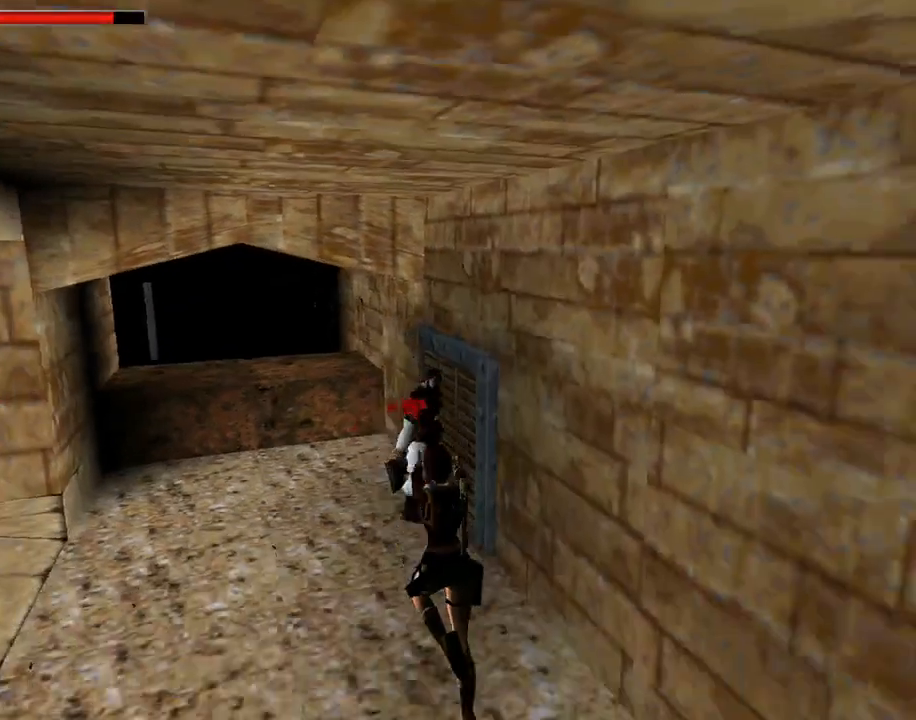
Gameplay with a controller (PlayStation layout); each line is a JSON object with the inputs held at the frame after it. "events" lists button and stick changes between this image and that frame as [ms after this image, input, new state], when the widget could be followed in between. Not read: L2 R2 right_stick.
{"buttons": ["CROSS", "SQUARE", "DPAD_DOWN"], "left_stick": "center", "events": [[100, "SQUARE", "down"], [200, "DPAD_DOWN", "down"]]}
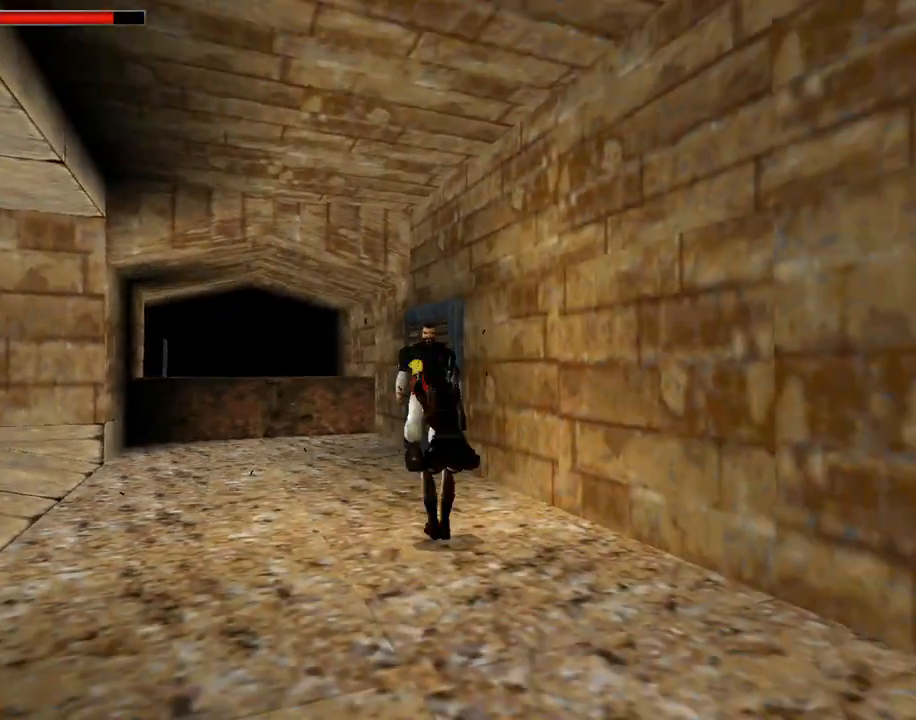
{"buttons": ["CROSS"], "left_stick": "center", "events": [[167, "SQUARE", "up"], [233, "DPAD_DOWN", "up"]]}
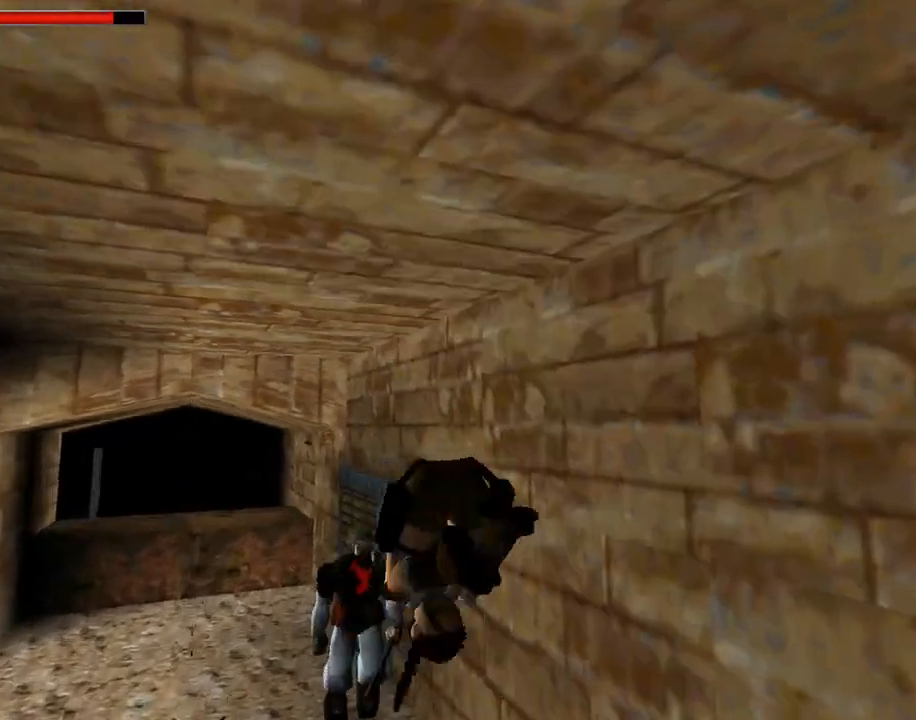
{"buttons": ["CROSS"], "left_stick": "center", "events": []}
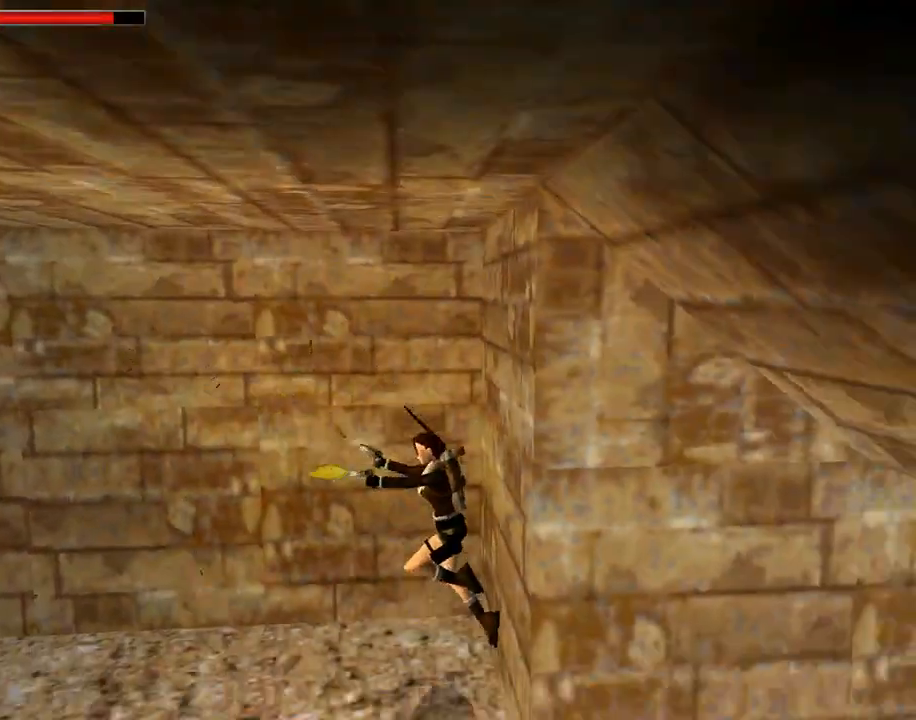
{"buttons": ["CROSS", "DPAD_UP"], "left_stick": "center", "events": [[233, "DPAD_UP", "down"]]}
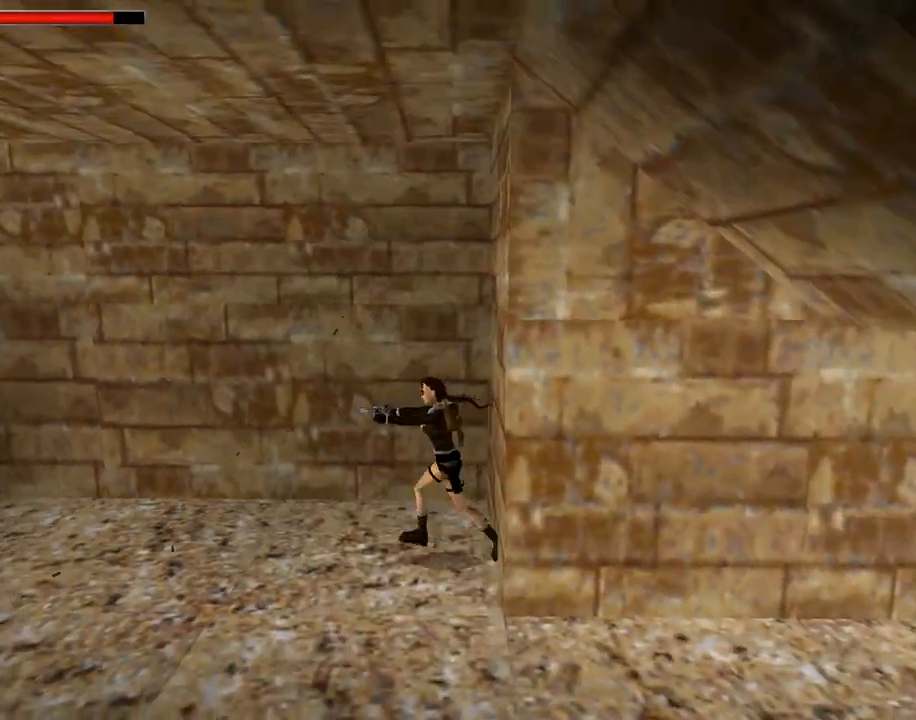
{"buttons": ["CROSS", "DPAD_UP", "DPAD_LEFT"], "left_stick": "center", "events": [[367, "DPAD_LEFT", "down"]]}
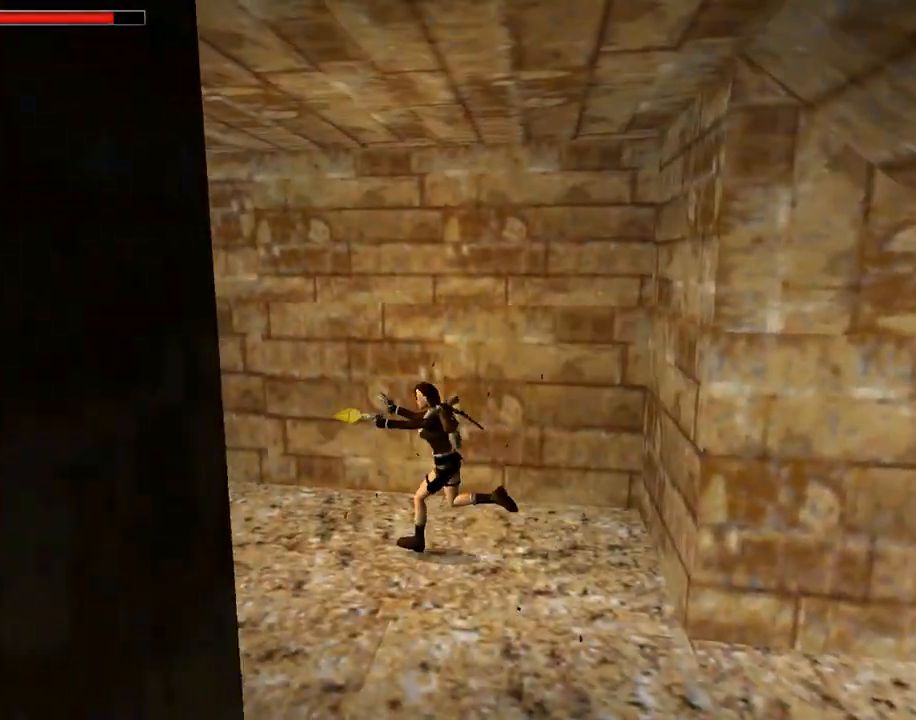
{"buttons": ["DPAD_UP"], "left_stick": "center", "events": [[33, "DPAD_LEFT", "up"], [133, "CROSS", "up"], [167, "TRIANGLE", "down"], [333, "DPAD_RIGHT", "down"], [333, "TRIANGLE", "up"], [433, "DPAD_RIGHT", "up"]]}
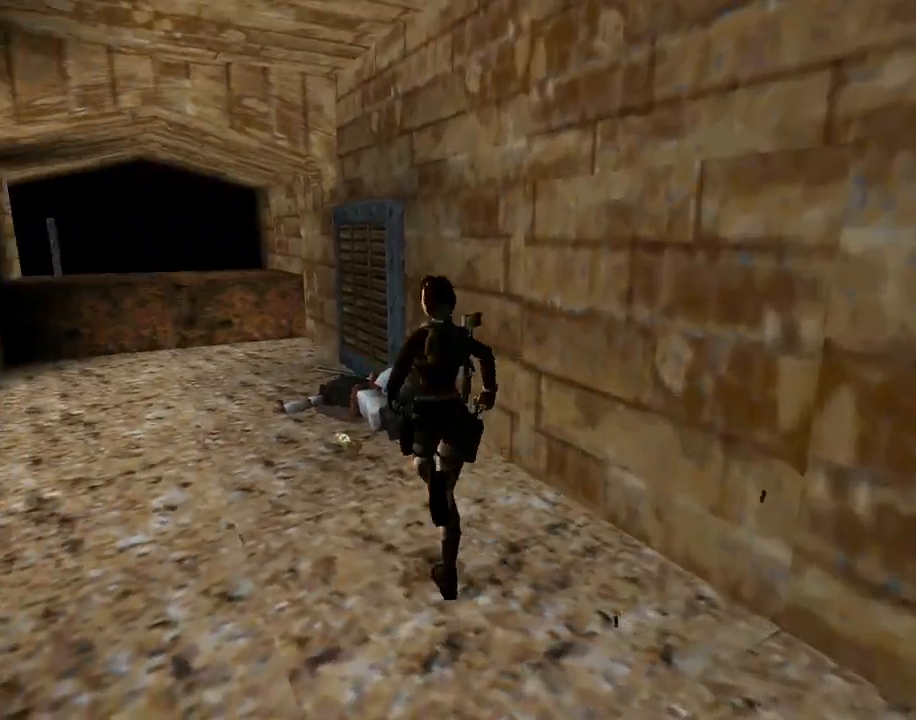
{"buttons": ["CROSS", "DPAD_LEFT"], "left_stick": "center", "events": [[267, "DPAD_LEFT", "down"], [367, "DPAD_UP", "up"], [433, "CROSS", "down"]]}
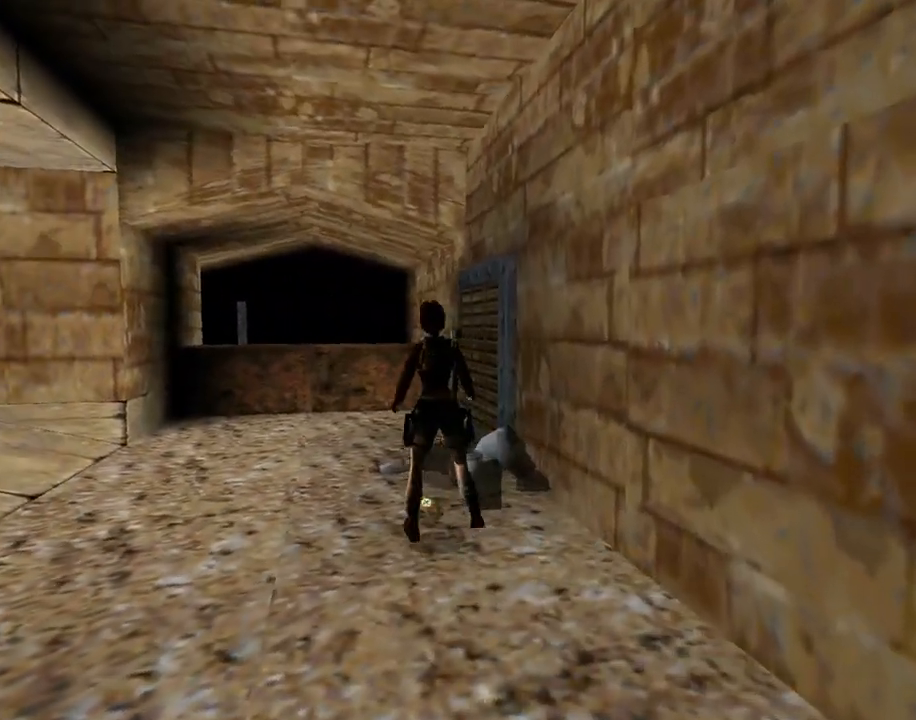
{"buttons": ["CROSS"], "left_stick": "center", "events": [[233, "DPAD_LEFT", "up"]]}
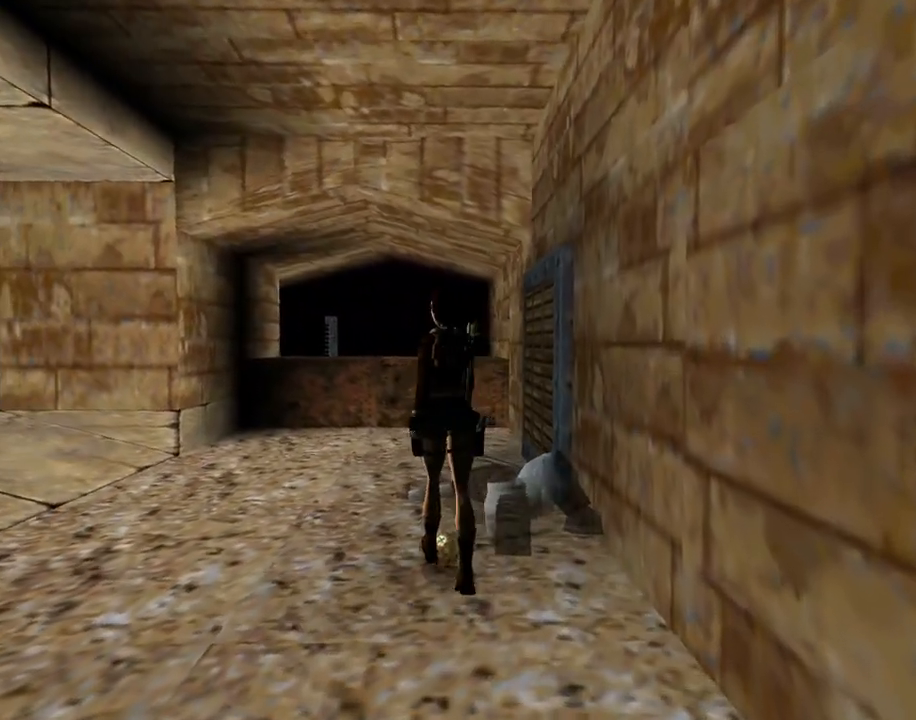
{"buttons": ["CROSS"], "left_stick": "center", "events": []}
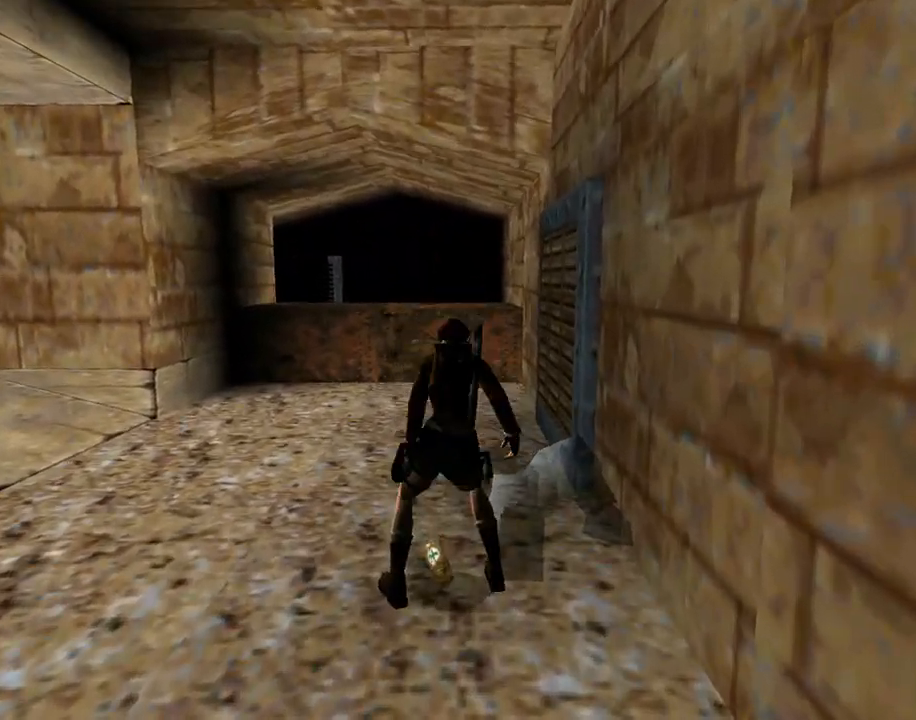
{"buttons": ["CROSS"], "left_stick": "center", "events": []}
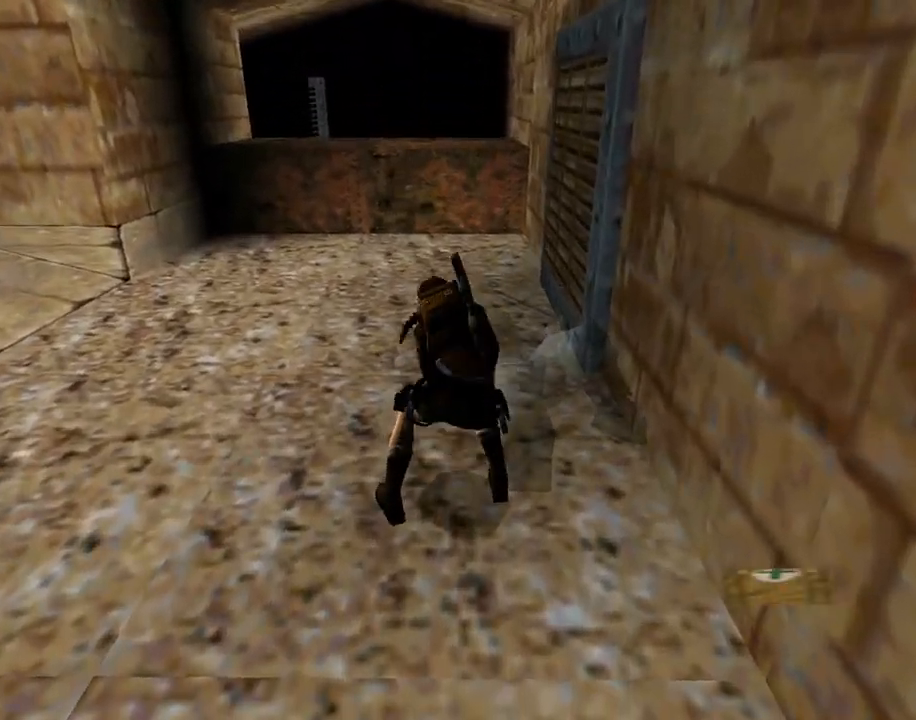
{"buttons": ["DPAD_UP"], "left_stick": "center", "events": [[233, "DPAD_UP", "down"], [433, "CROSS", "up"]]}
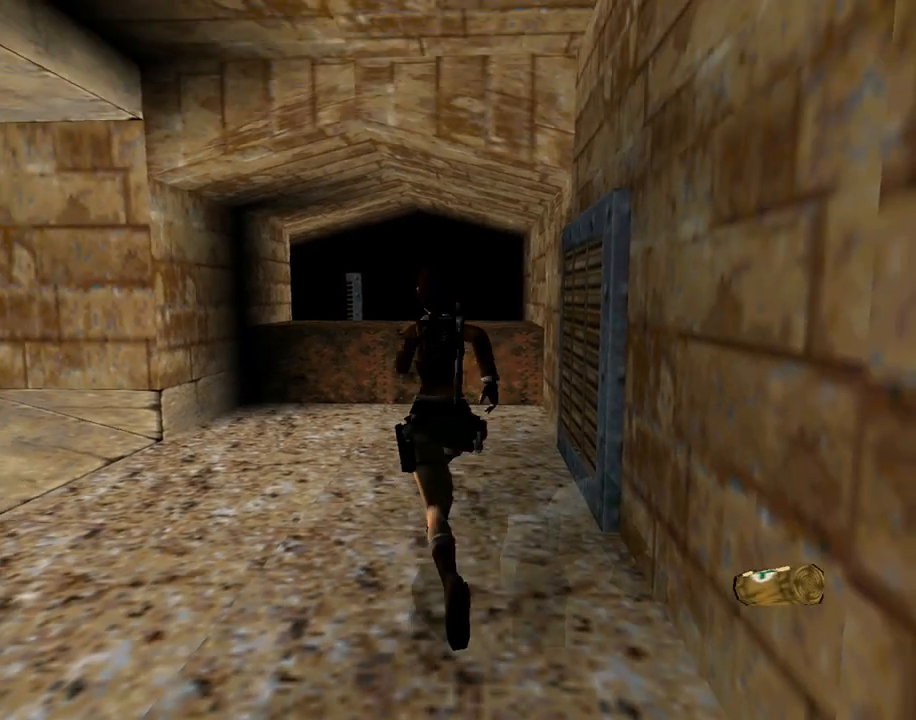
{"buttons": ["DPAD_UP"], "left_stick": "center", "events": [[33, "TRIANGLE", "down"], [267, "TRIANGLE", "up"]]}
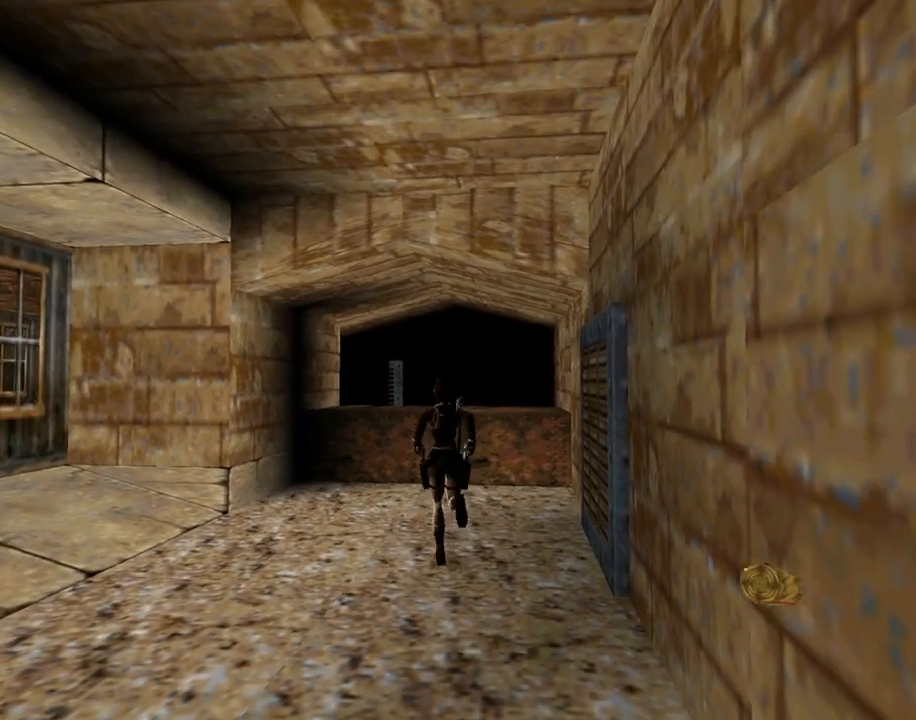
{"buttons": ["SQUARE", "DPAD_UP"], "left_stick": "center", "events": [[33, "DPAD_LEFT", "down"], [133, "DPAD_LEFT", "up"], [400, "SQUARE", "down"]]}
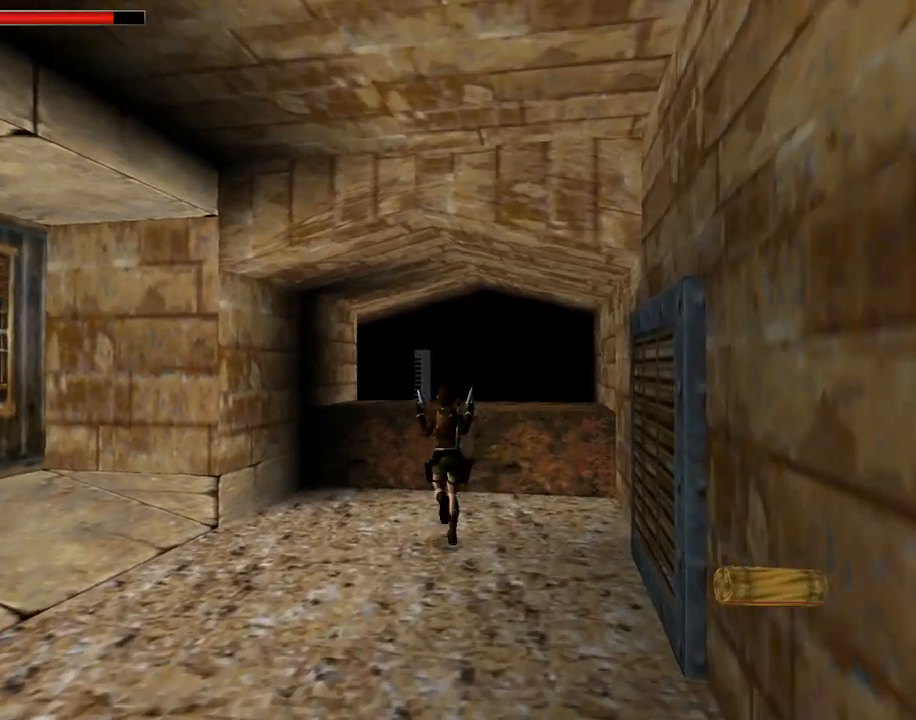
{"buttons": ["DPAD_UP", "DPAD_RIGHT"], "left_stick": "center", "events": [[300, "DPAD_RIGHT", "down"], [433, "SQUARE", "up"]]}
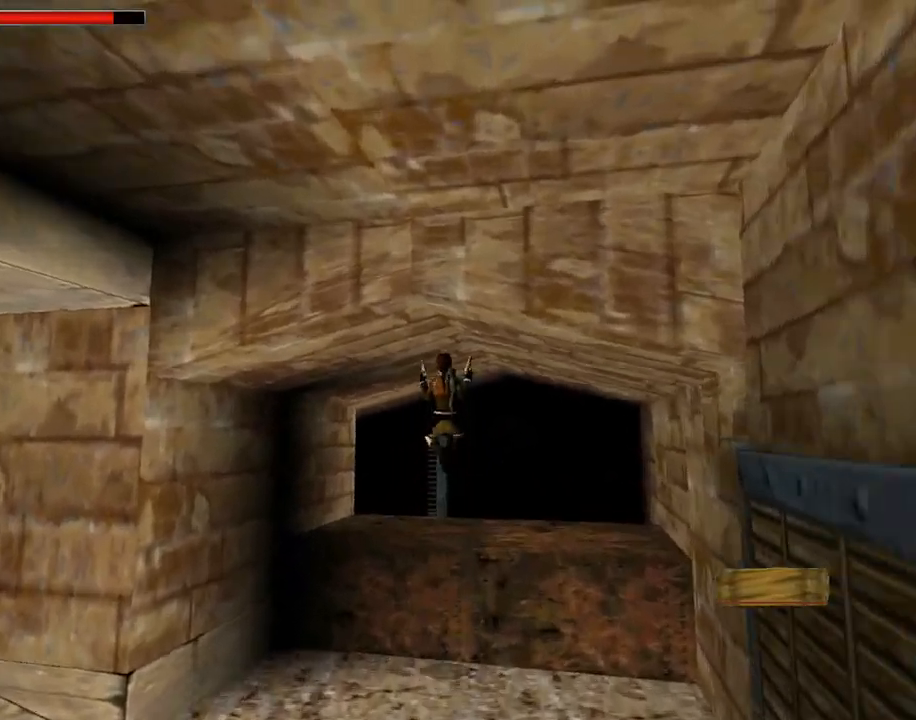
{"buttons": ["DPAD_UP", "DPAD_RIGHT"], "left_stick": "center", "events": [[33, "DPAD_RIGHT", "up"], [500, "DPAD_RIGHT", "down"]]}
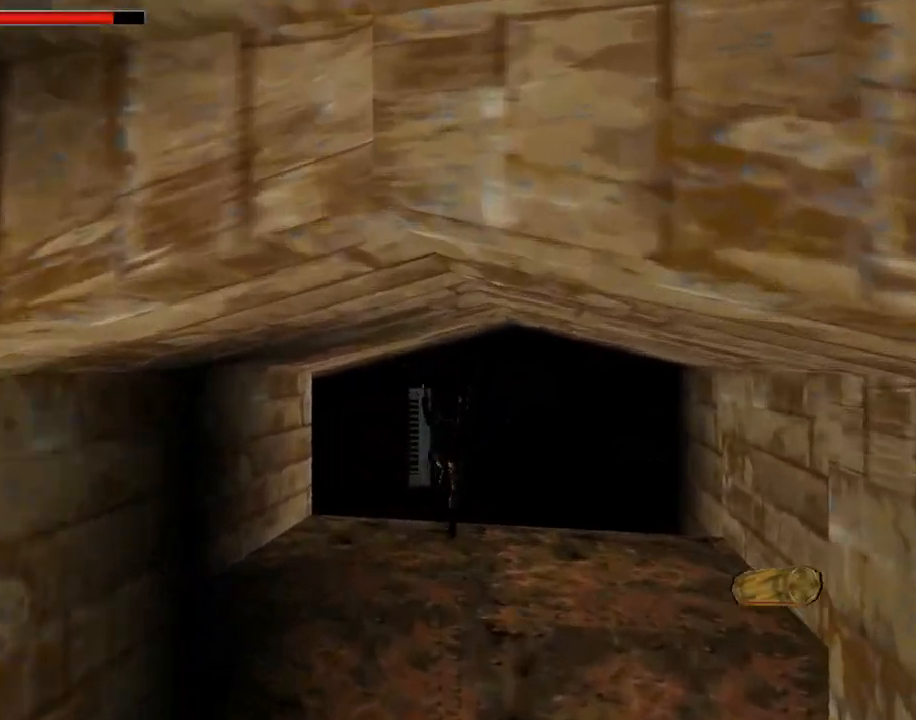
{"buttons": ["TRIANGLE", "DPAD_UP"], "left_stick": "center", "events": [[67, "DPAD_RIGHT", "up"], [433, "TRIANGLE", "down"]]}
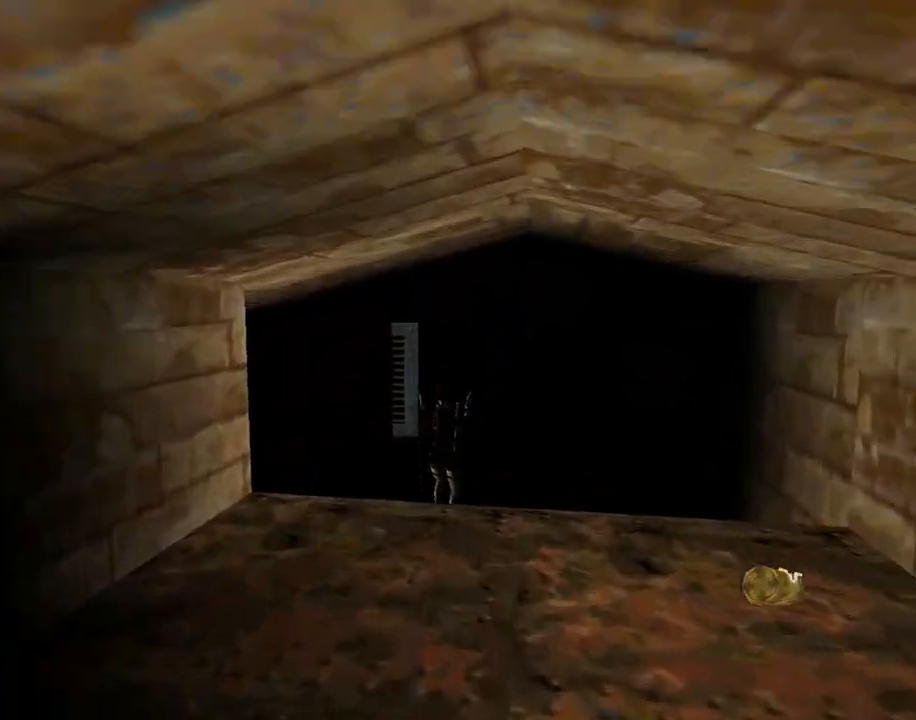
{"buttons": ["DPAD_UP", "DPAD_LEFT"], "left_stick": "center", "events": [[133, "TRIANGLE", "up"], [500, "DPAD_LEFT", "down"]]}
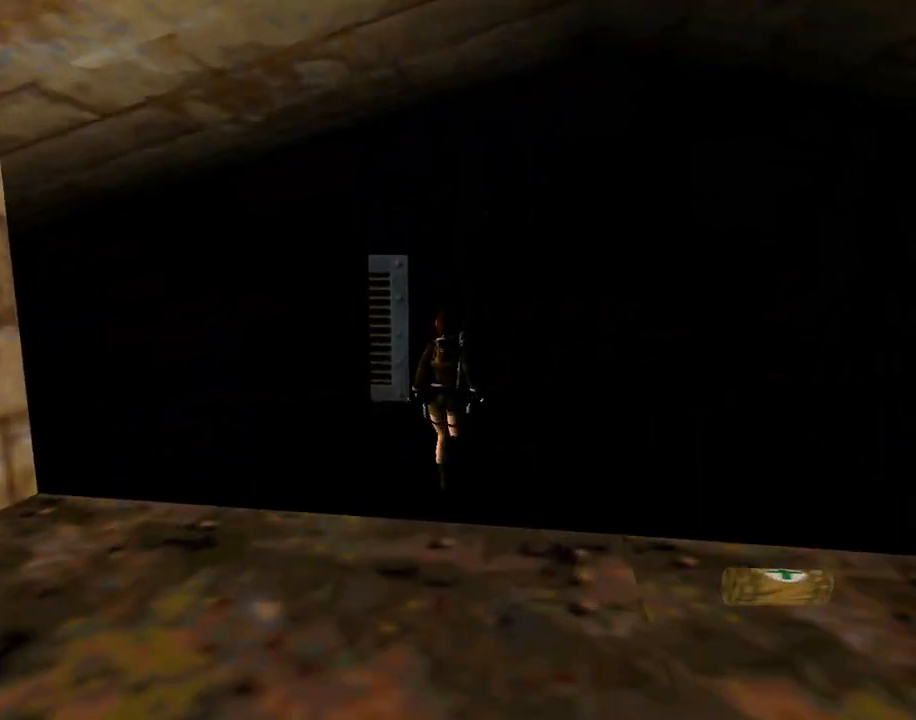
{"buttons": ["DPAD_UP"], "left_stick": "center", "events": [[100, "TRIANGLE", "down"], [300, "DPAD_LEFT", "up"], [367, "TRIANGLE", "up"]]}
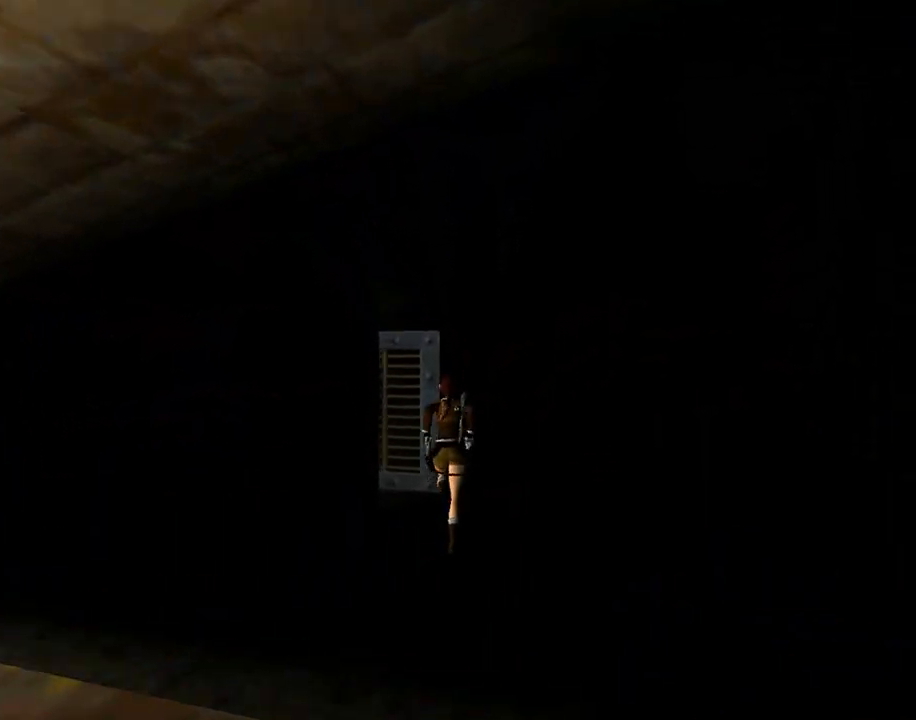
{"buttons": ["DPAD_UP", "DPAD_LEFT"], "left_stick": "center", "events": [[133, "DPAD_LEFT", "down"]]}
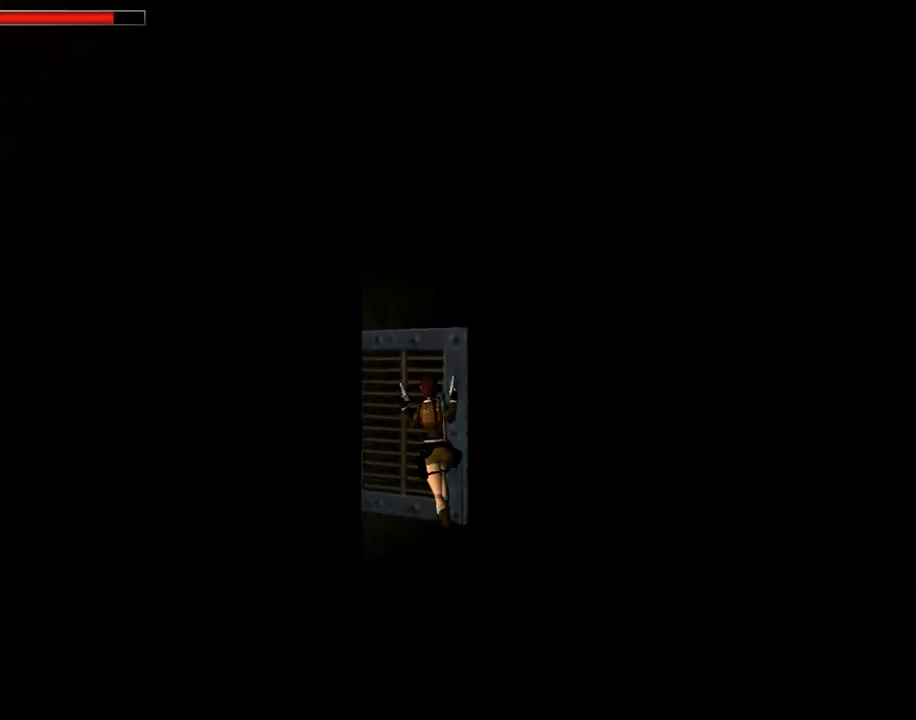
{"buttons": ["DPAD_UP"], "left_stick": "center", "events": [[367, "DPAD_LEFT", "up"]]}
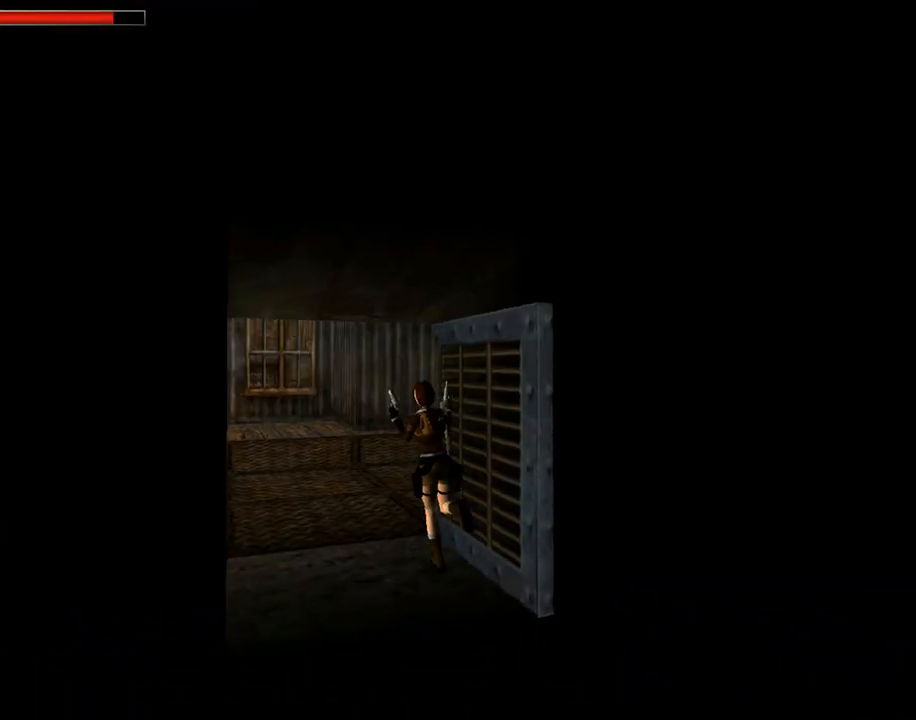
{"buttons": ["DPAD_UP", "DPAD_LEFT"], "left_stick": "center", "events": [[200, "DPAD_LEFT", "down"]]}
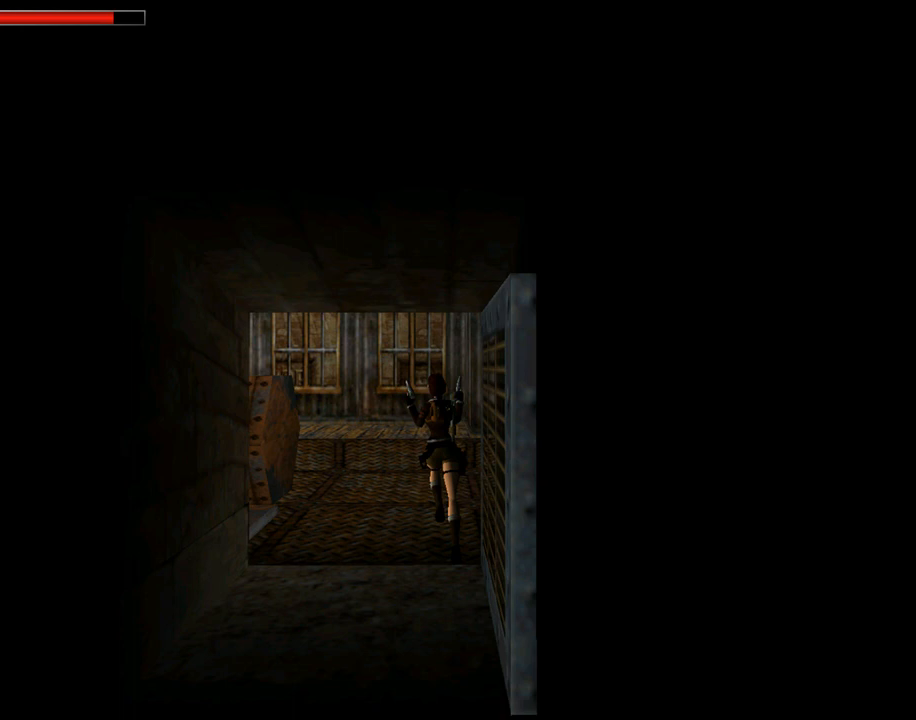
{"buttons": ["DPAD_UP", "DPAD_LEFT"], "left_stick": "center", "events": [[67, "DPAD_LEFT", "up"], [367, "DPAD_LEFT", "down"]]}
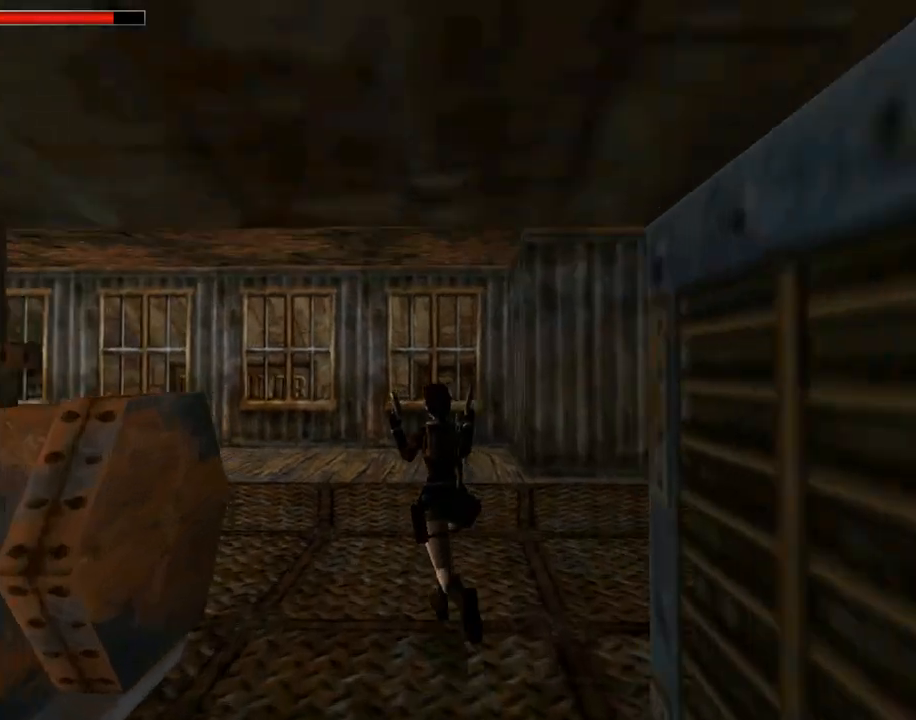
{"buttons": ["DPAD_UP", "DPAD_LEFT"], "left_stick": "center", "events": [[133, "DPAD_LEFT", "up"], [333, "DPAD_LEFT", "down"]]}
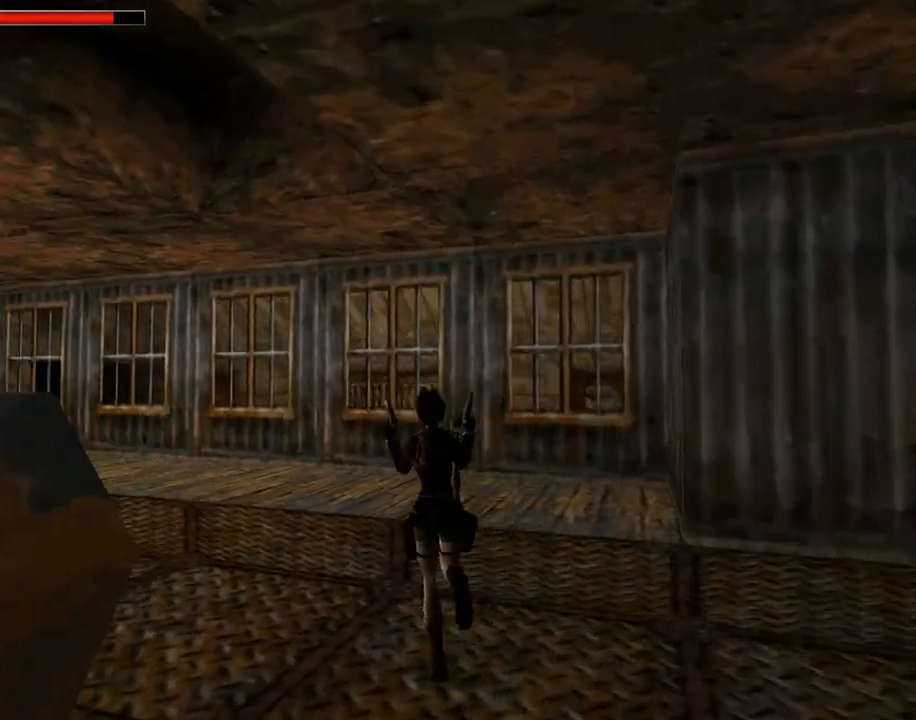
{"buttons": ["DPAD_UP", "DPAD_LEFT"], "left_stick": "center", "events": []}
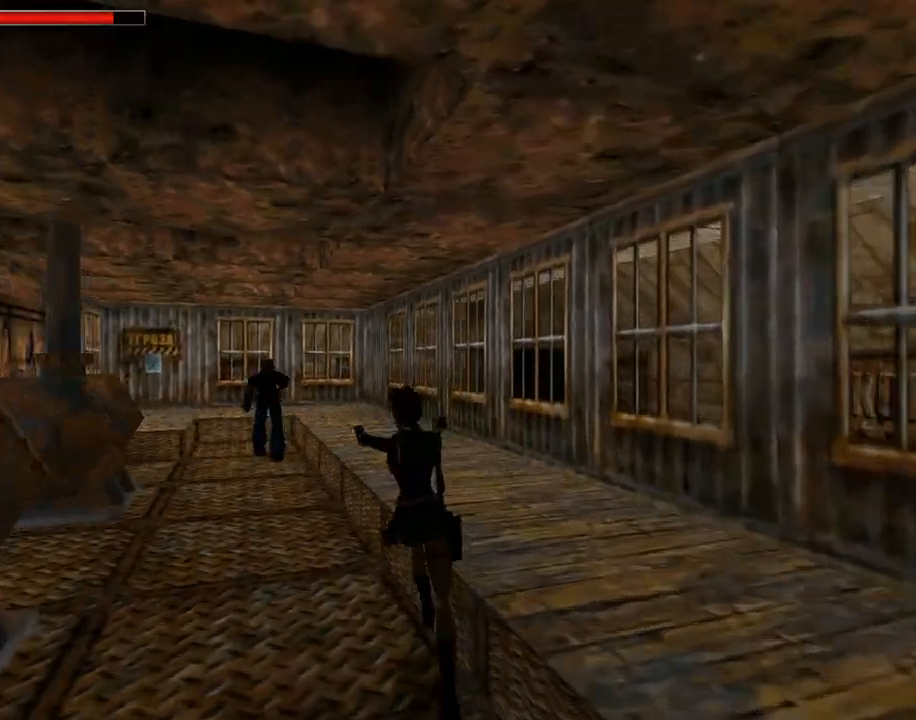
{"buttons": ["CROSS", "DPAD_UP"], "left_stick": "center", "events": [[67, "CROSS", "down"], [133, "DPAD_LEFT", "up"]]}
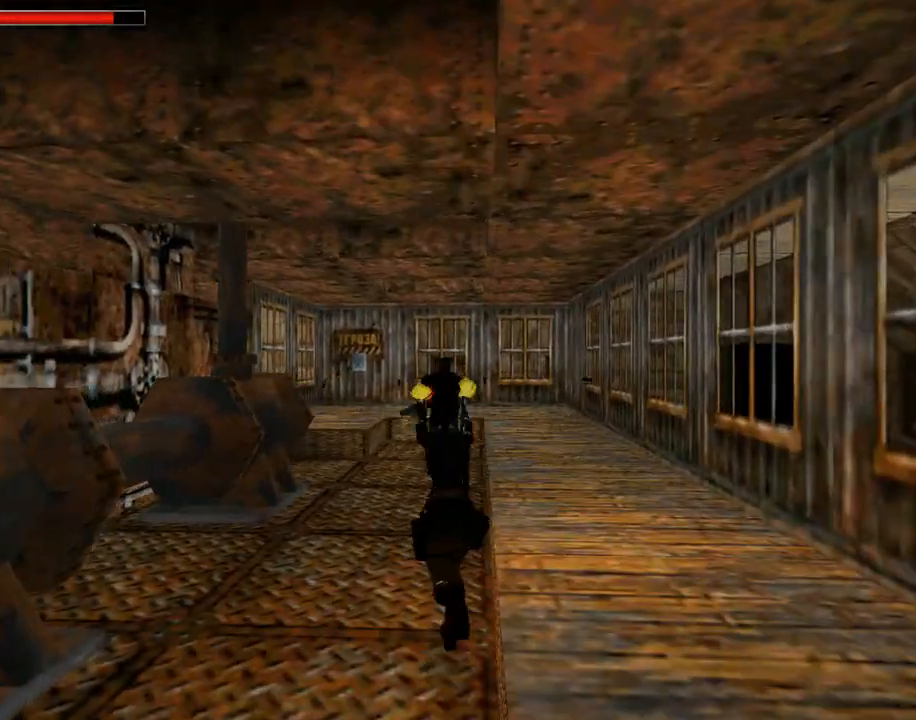
{"buttons": ["CROSS", "DPAD_UP"], "left_stick": "center", "events": [[33, "DPAD_LEFT", "down"], [233, "DPAD_LEFT", "up"]]}
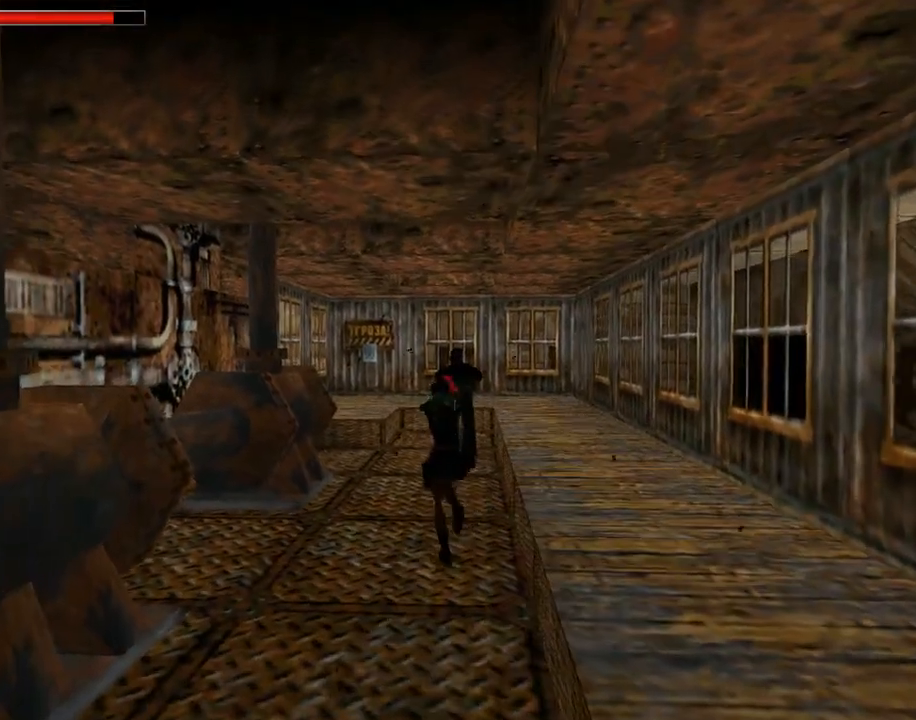
{"buttons": ["CROSS", "DPAD_UP", "DPAD_RIGHT"], "left_stick": "center", "events": [[300, "DPAD_RIGHT", "down"]]}
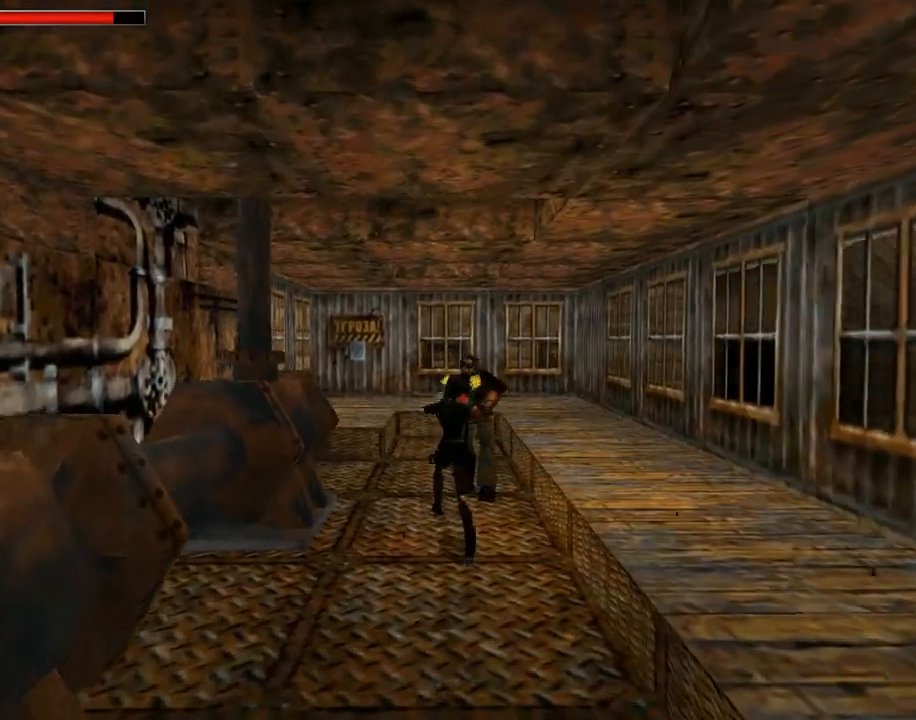
{"buttons": ["CROSS", "DPAD_UP", "DPAD_RIGHT"], "left_stick": "center", "events": [[67, "DPAD_RIGHT", "up"], [300, "DPAD_RIGHT", "down"]]}
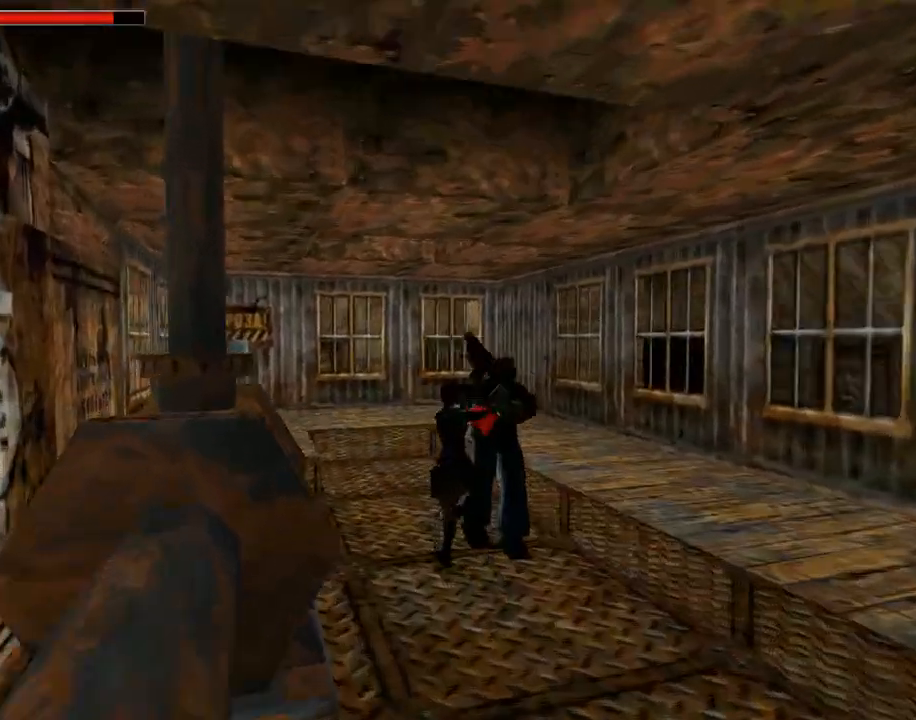
{"buttons": ["CROSS"], "left_stick": "center", "events": [[100, "DPAD_RIGHT", "up"], [167, "CIRCLE", "down"], [167, "DPAD_UP", "up"], [367, "CIRCLE", "up"]]}
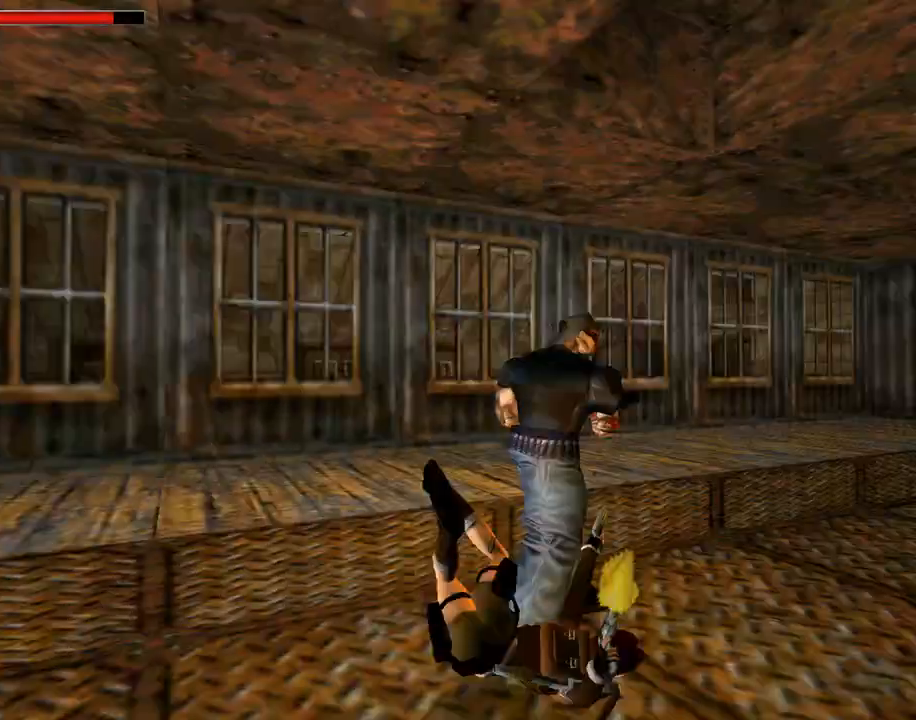
{"buttons": ["CROSS"], "left_stick": "center", "events": []}
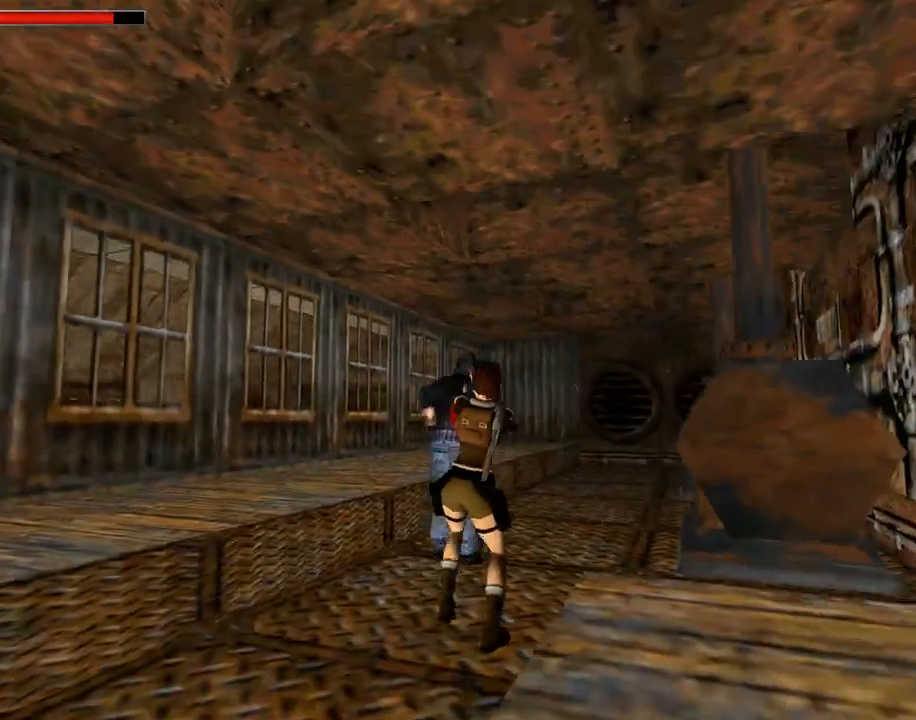
{"buttons": ["CROSS"], "left_stick": "center", "events": [[300, "DPAD_LEFT", "down"], [433, "DPAD_LEFT", "up"]]}